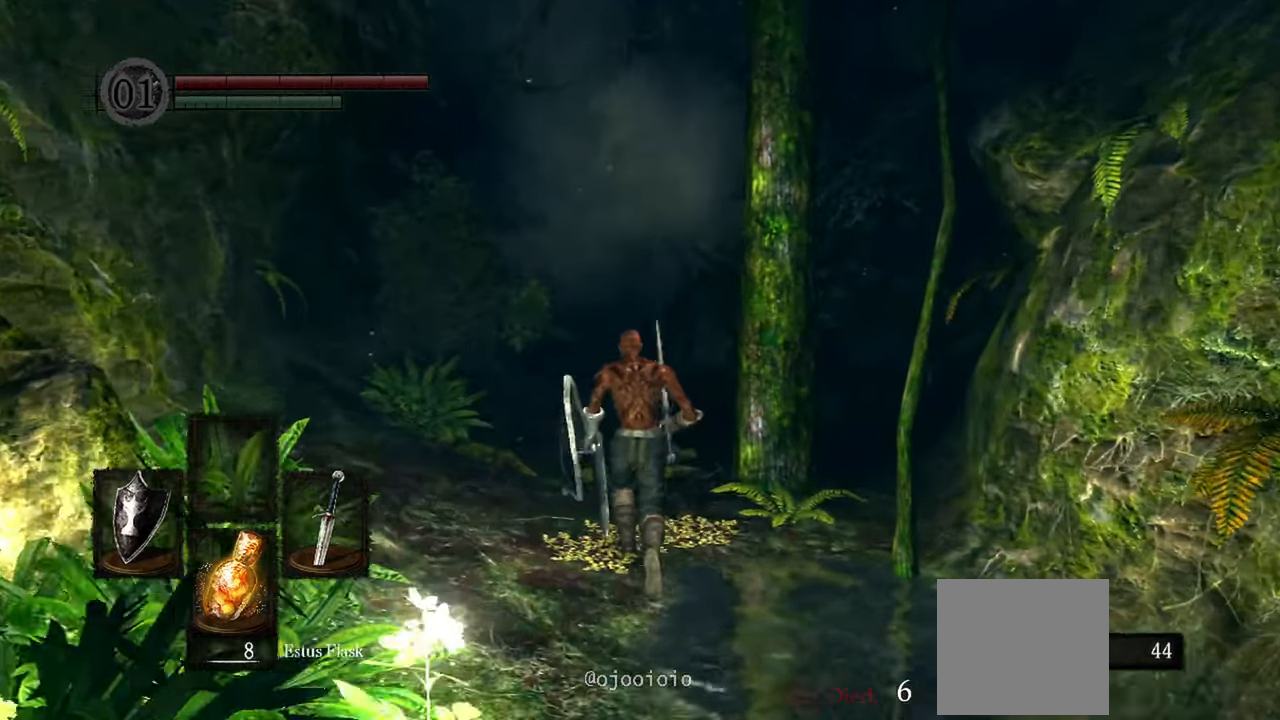
Gameplay with a controller (Xbox layout); each line is a JSON object with the inputs held at the frame after it. "events" lists button and stick changes between this image and that frame as [ms after this image, input, new state], when the widget could be followed in between. Not read: L3.
{"buttons": ["R3"], "left_stick": "up", "right_stick": "center", "events": [[250, "right_stick", "center"], [450, "R3", "down"]]}
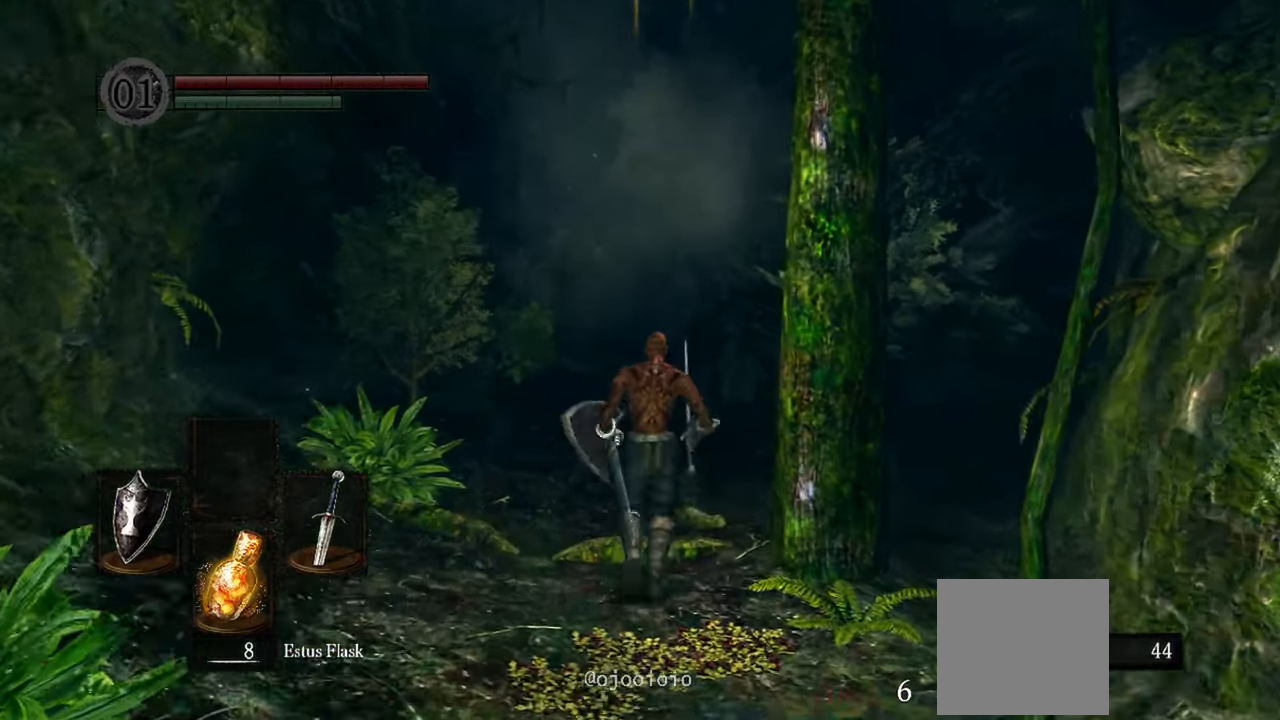
{"buttons": [], "left_stick": "up", "right_stick": "center", "events": [[83, "R3", "up"]]}
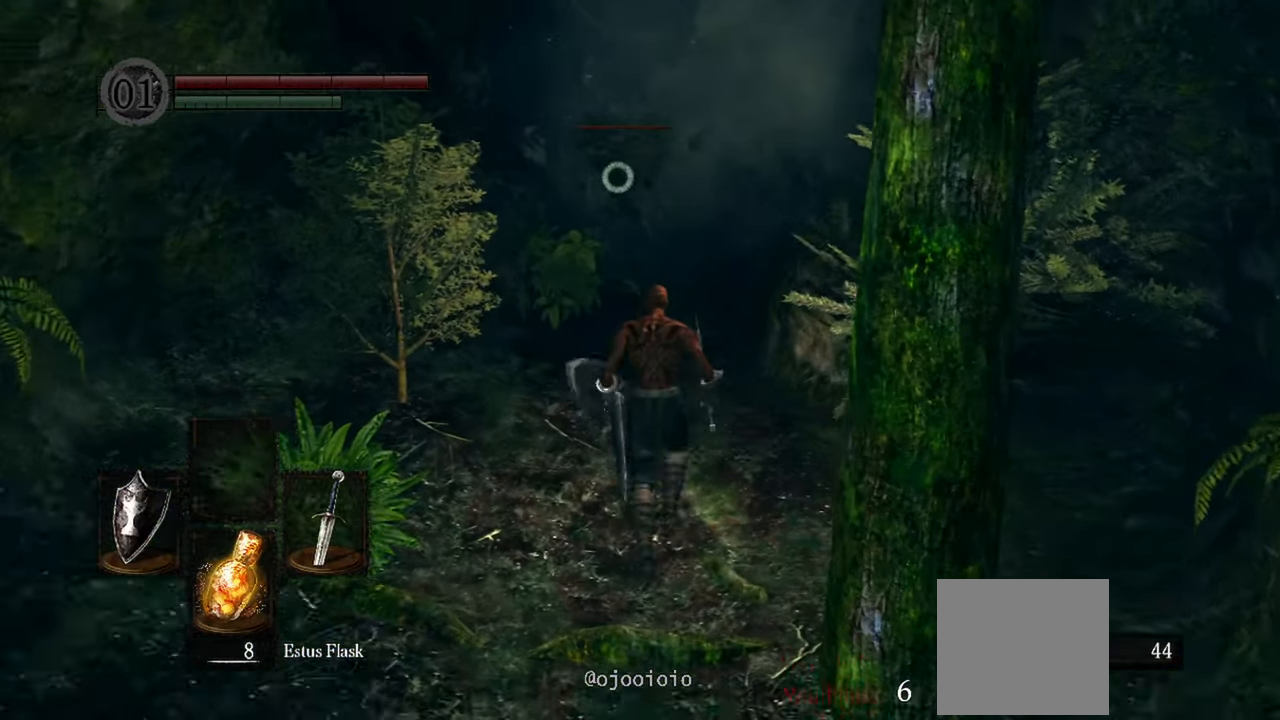
{"buttons": ["L1"], "left_stick": "up", "right_stick": "center", "events": [[217, "L1", "down"]]}
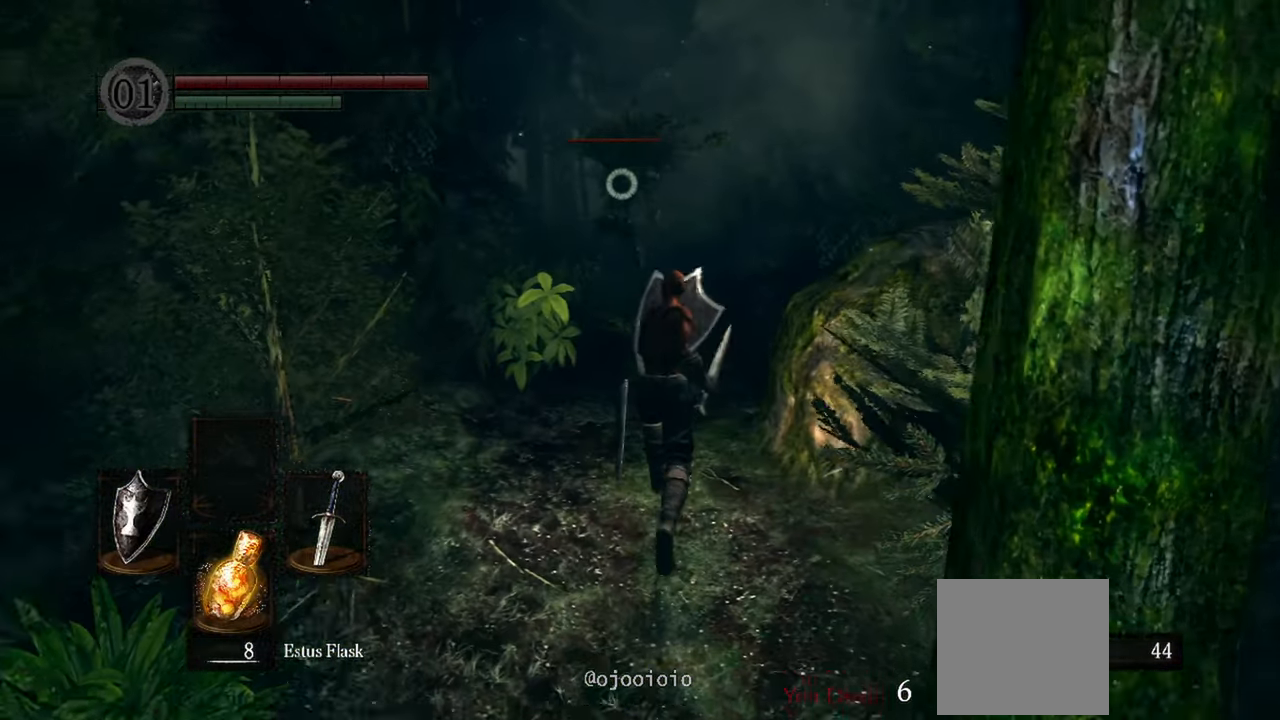
{"buttons": ["L1"], "left_stick": "up", "right_stick": "center", "events": []}